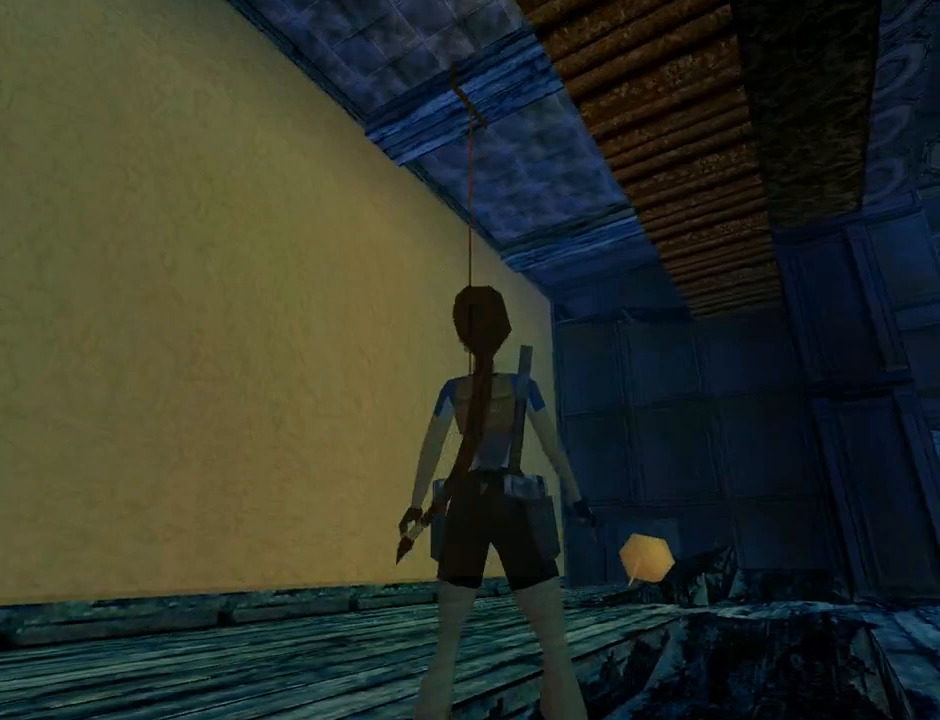
Gameplay with a controller (PlayStation layout); each line is a JSON object with the inputs held at the frame after it. "events" lists button and stick changes between this image and that frame as [ms after this image, input, new state], when the widget could be followed in between. Not read: L2 right_stick.
{"buttons": ["L1"], "left_stick": "center", "events": [[233, "DPAD_LEFT", "up"], [400, "DPAD_DOWN", "up"]]}
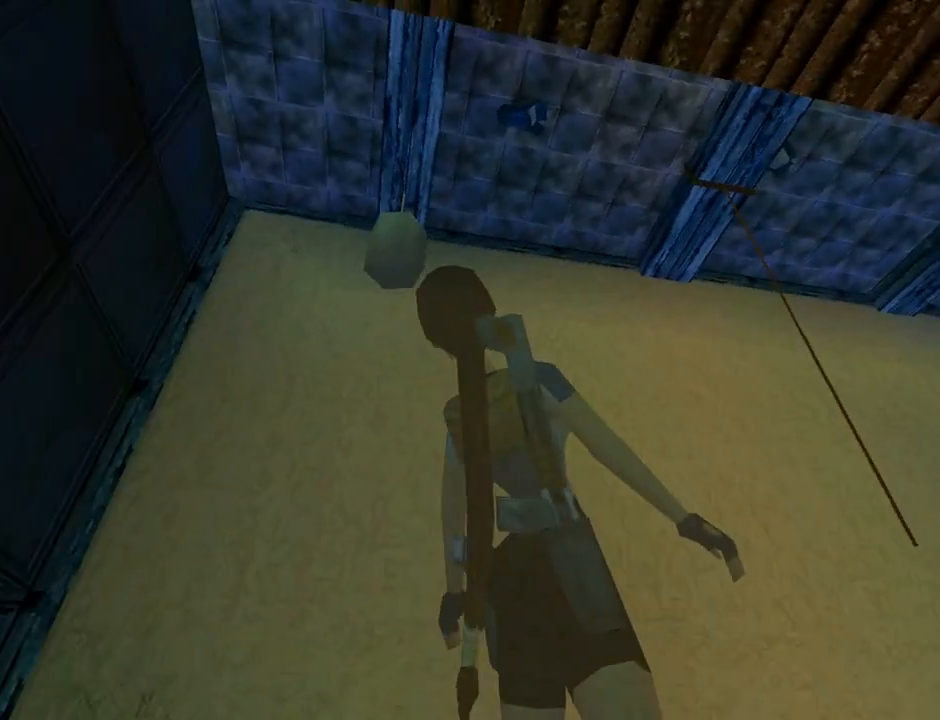
{"buttons": ["L1", "DPAD_UP", "DPAD_RIGHT"], "left_stick": "center", "events": [[367, "DPAD_UP", "down"], [433, "DPAD_RIGHT", "down"]]}
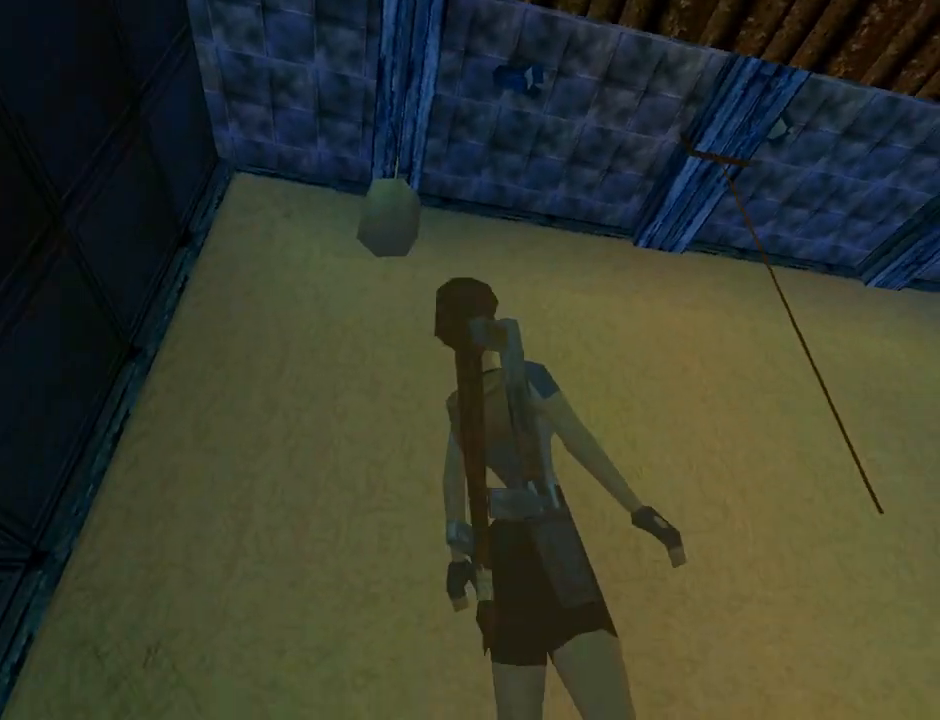
{"buttons": ["L1"], "left_stick": "center", "events": [[267, "TRIANGLE", "down"], [300, "DPAD_RIGHT", "up"], [467, "DPAD_UP", "up"], [467, "TRIANGLE", "up"]]}
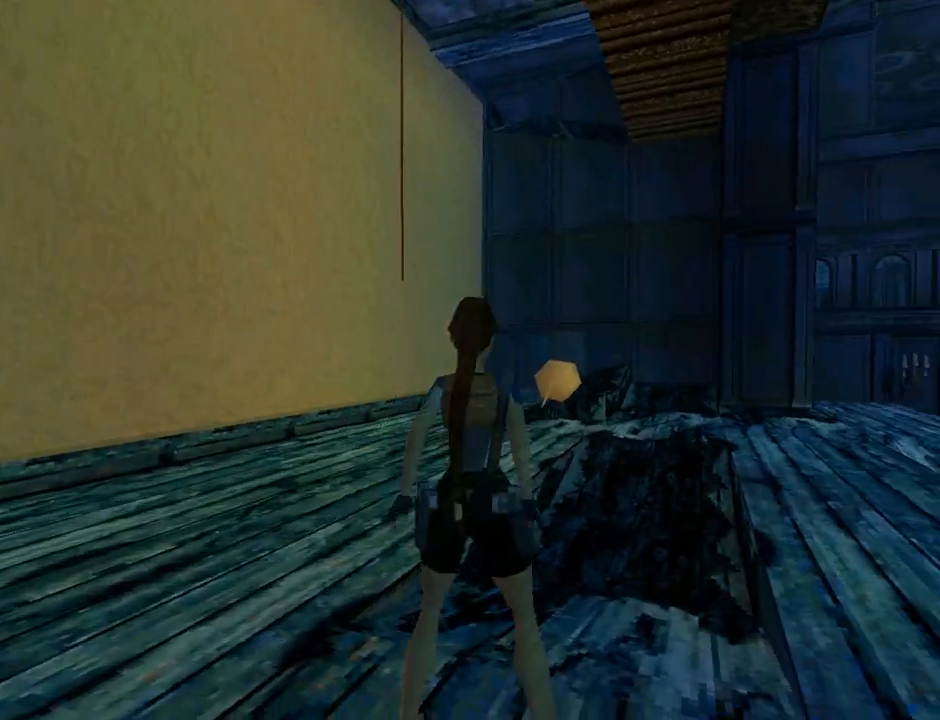
{"buttons": ["L1"], "left_stick": "center", "events": []}
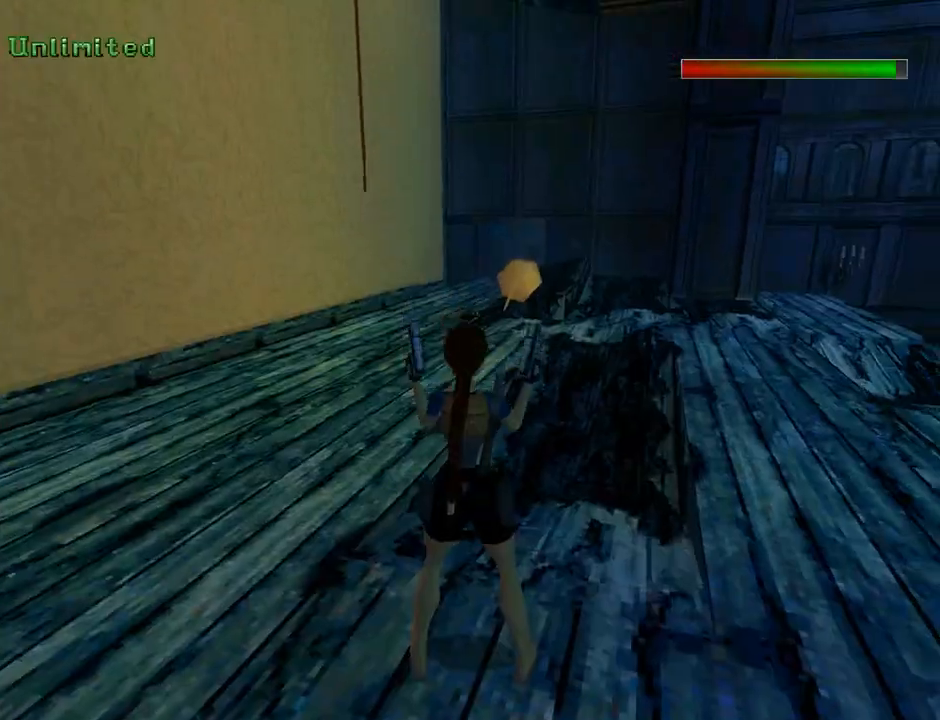
{"buttons": ["L1"], "left_stick": "center", "events": []}
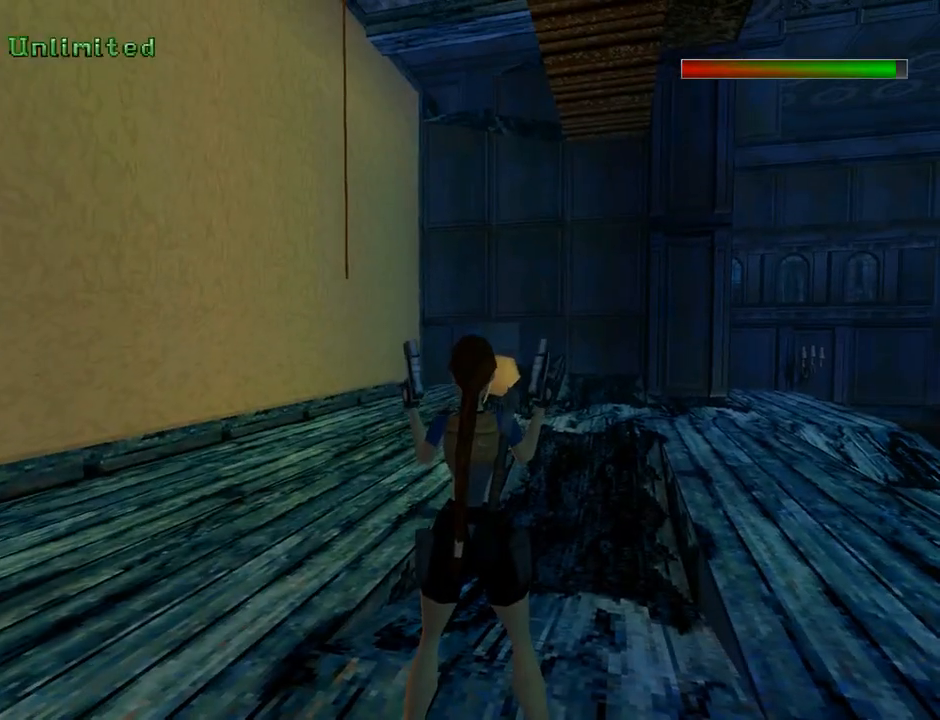
{"buttons": ["L1", "DPAD_RIGHT"], "left_stick": "center", "events": [[367, "DPAD_RIGHT", "down"]]}
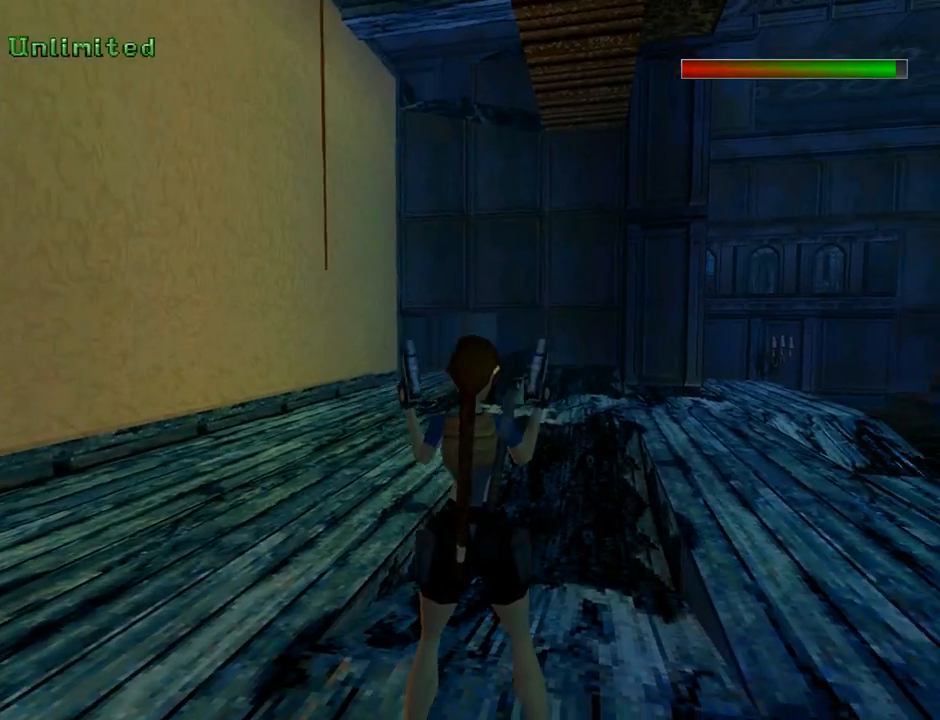
{"buttons": ["L1"], "left_stick": "center", "events": [[333, "DPAD_RIGHT", "up"]]}
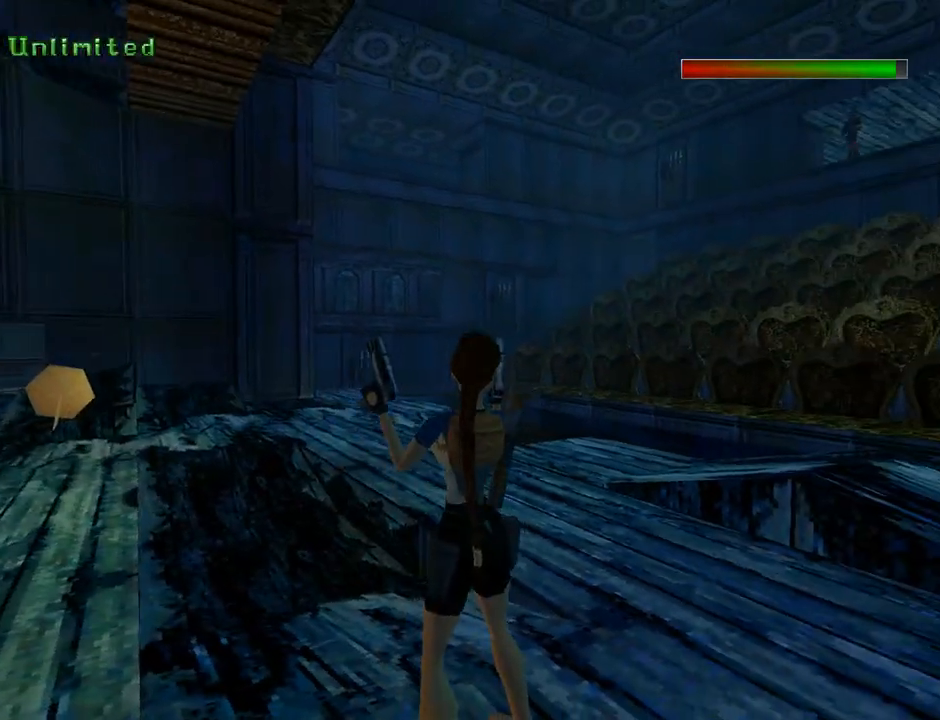
{"buttons": ["L1", "DPAD_DOWN"], "left_stick": "center", "events": [[400, "DPAD_DOWN", "down"]]}
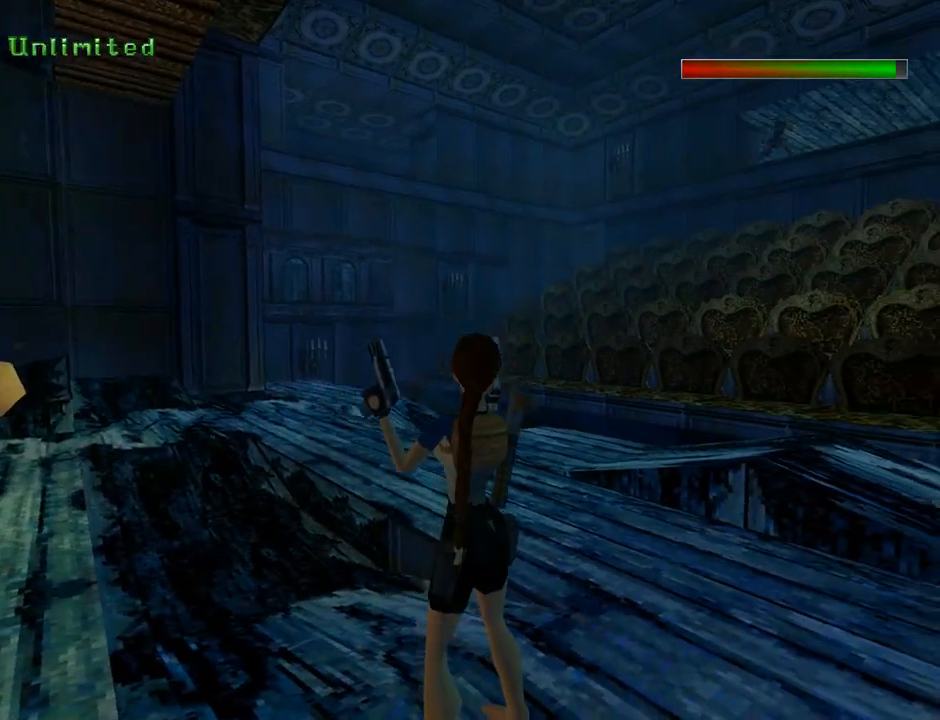
{"buttons": ["L1"], "left_stick": "center", "events": [[433, "DPAD_DOWN", "up"]]}
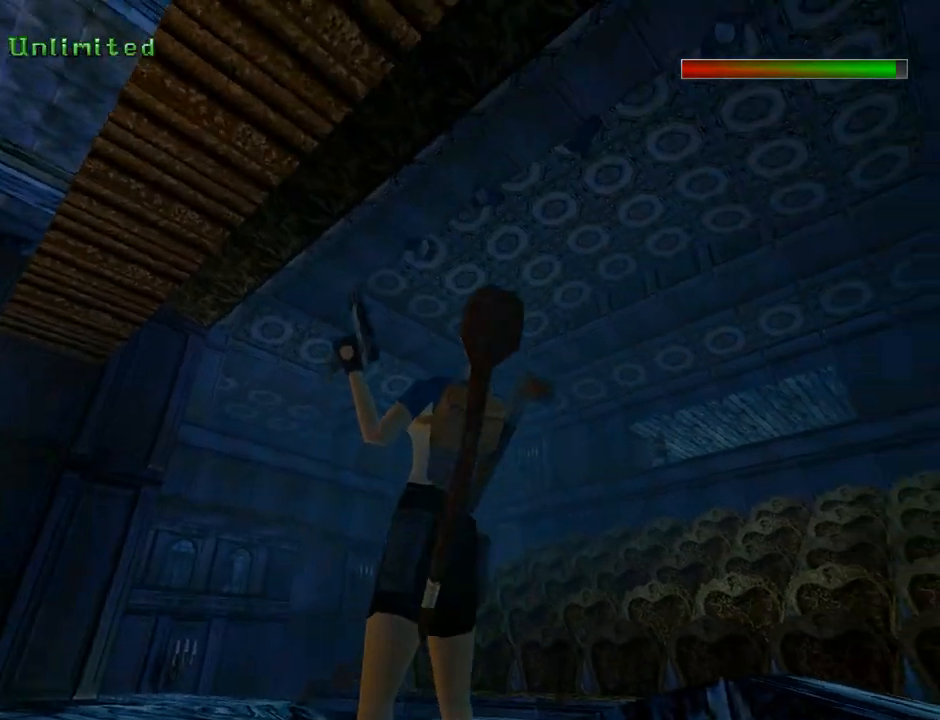
{"buttons": ["L1", "DPAD_LEFT"], "left_stick": "center", "events": [[267, "DPAD_LEFT", "down"]]}
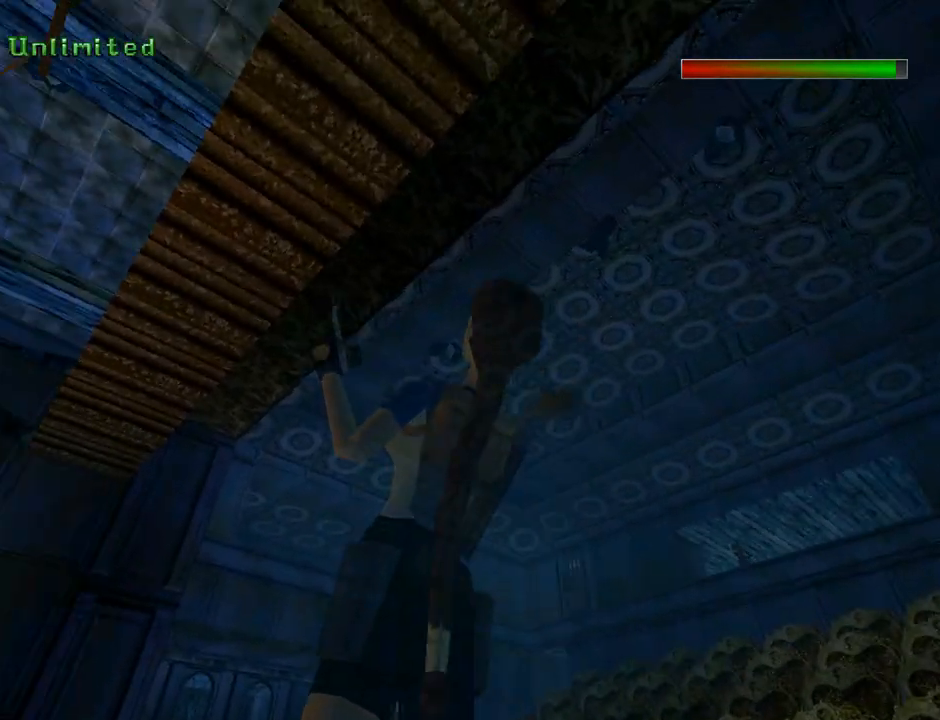
{"buttons": ["L1"], "left_stick": "center", "events": [[333, "DPAD_LEFT", "up"]]}
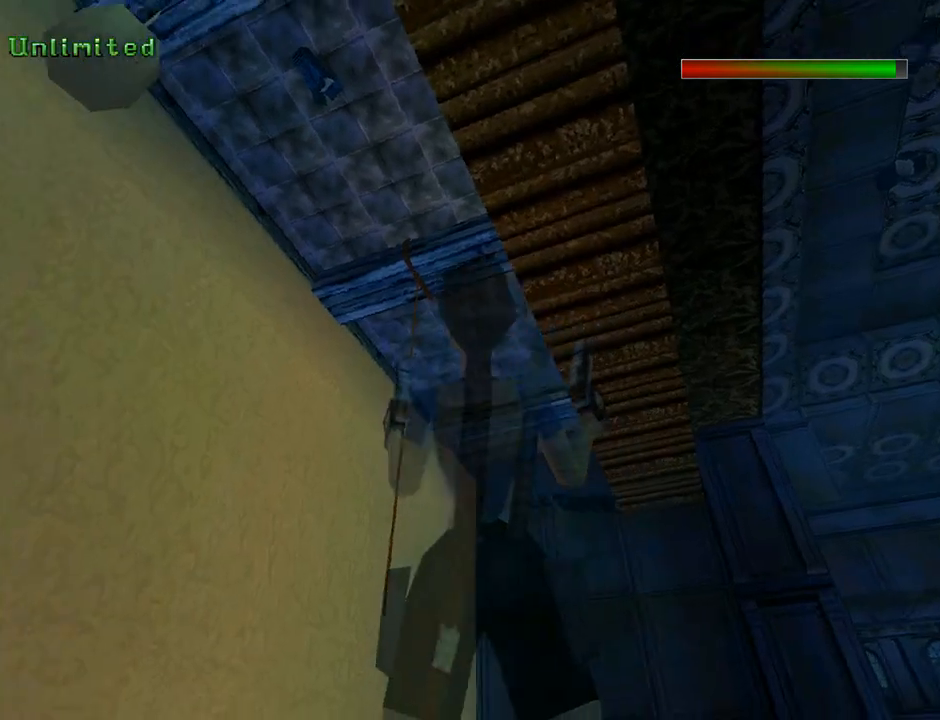
{"buttons": ["L1", "DPAD_UP"], "left_stick": "center", "events": [[100, "DPAD_UP", "down"]]}
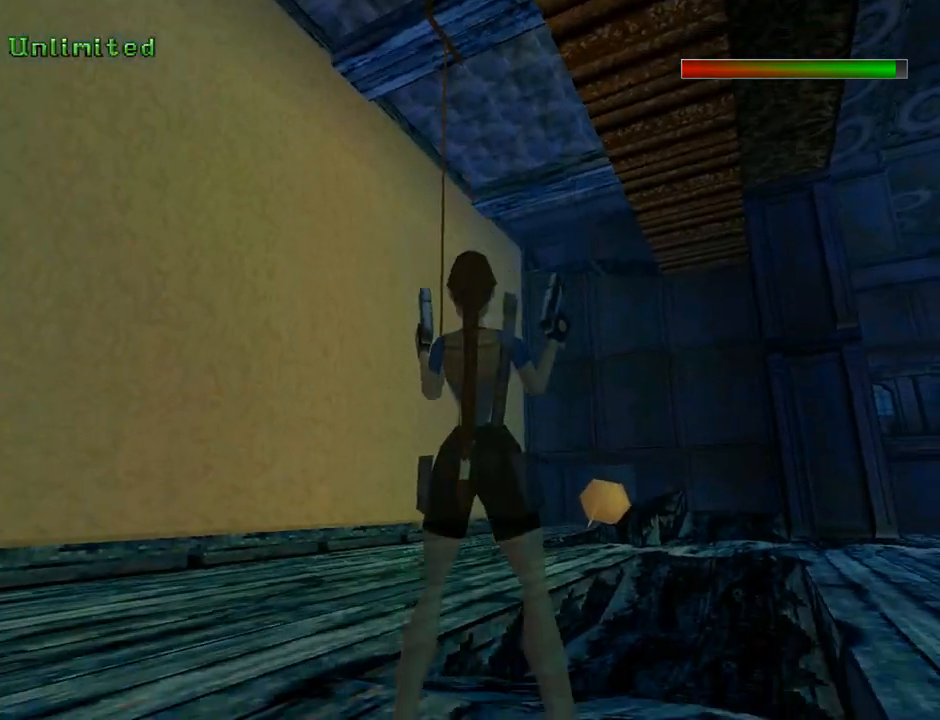
{"buttons": ["L1", "DPAD_RIGHT"], "left_stick": "center", "events": [[33, "DPAD_UP", "up"], [300, "DPAD_RIGHT", "down"]]}
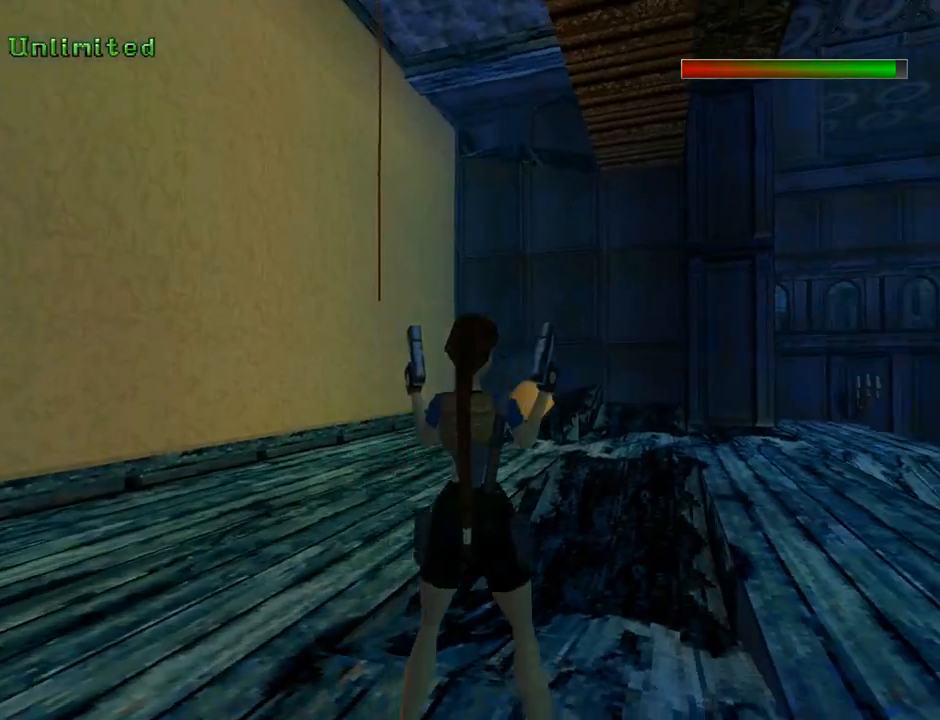
{"buttons": ["L1"], "left_stick": "center", "events": [[267, "DPAD_RIGHT", "up"]]}
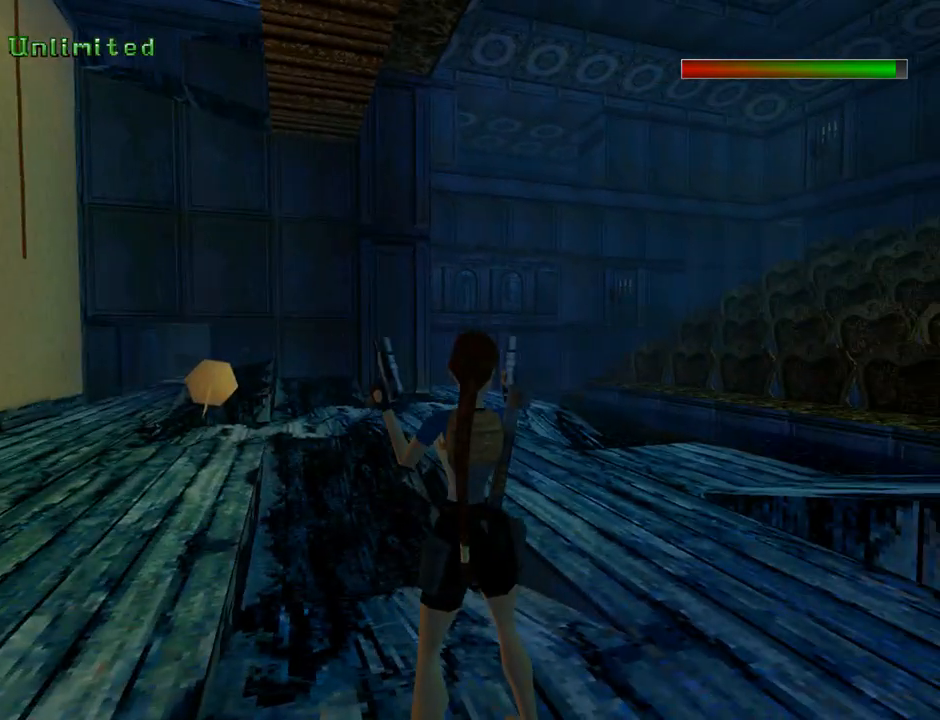
{"buttons": ["L1", "DPAD_LEFT"], "left_stick": "center", "events": [[267, "DPAD_LEFT", "down"], [467, "DPAD_LEFT", "up"], [500, "DPAD_LEFT", "down"]]}
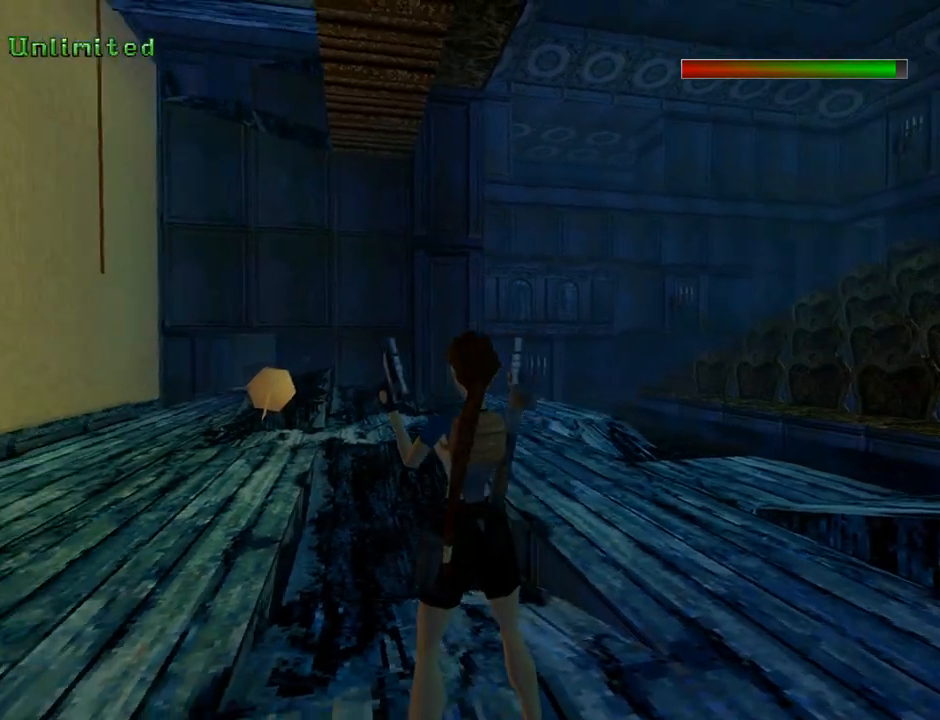
{"buttons": ["L1", "DPAD_LEFT"], "left_stick": "center", "events": [[200, "DPAD_DOWN", "down"], [200, "DPAD_LEFT", "up"], [467, "DPAD_LEFT", "down"], [500, "DPAD_DOWN", "up"]]}
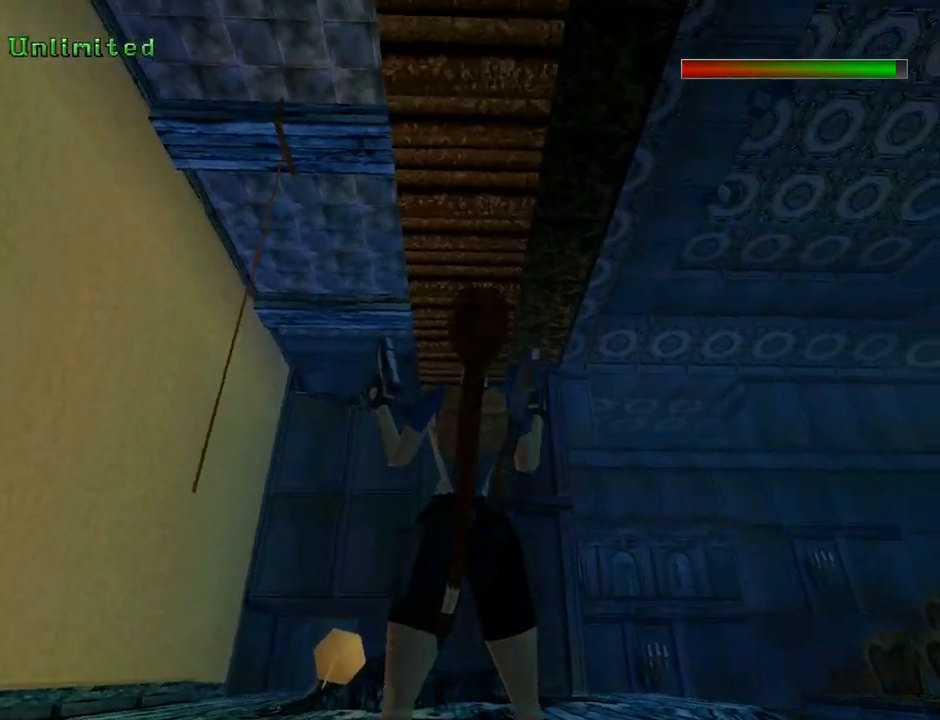
{"buttons": ["L1", "DPAD_UP"], "left_stick": "center", "events": [[300, "DPAD_LEFT", "up"], [467, "DPAD_UP", "down"]]}
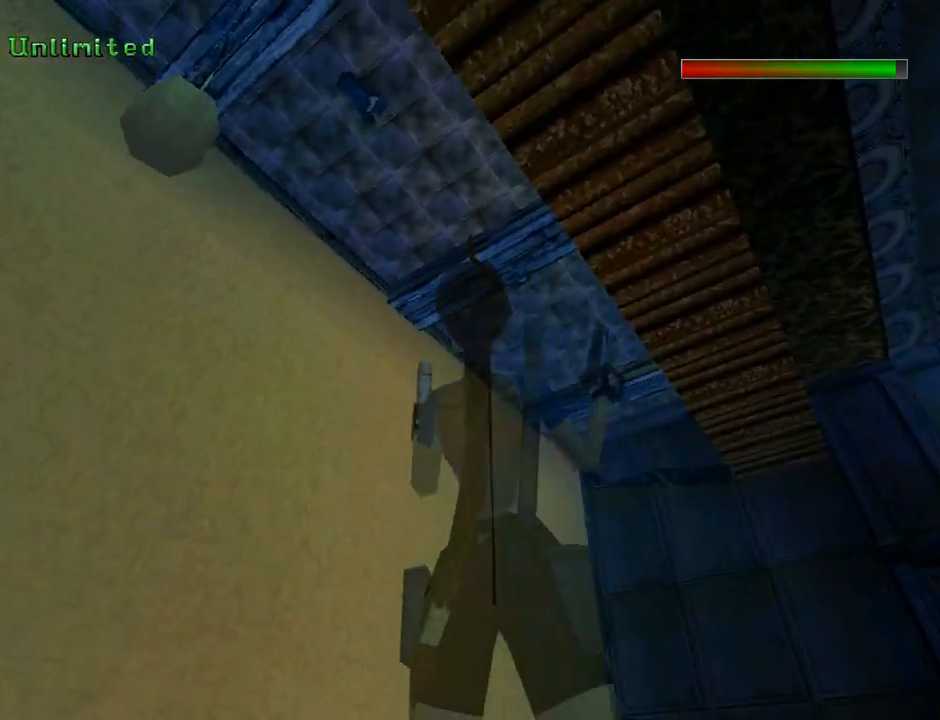
{"buttons": ["L1", "DPAD_DOWN"], "left_stick": "center", "events": [[33, "DPAD_LEFT", "down"], [100, "DPAD_LEFT", "up"], [167, "DPAD_UP", "up"], [467, "DPAD_DOWN", "down"]]}
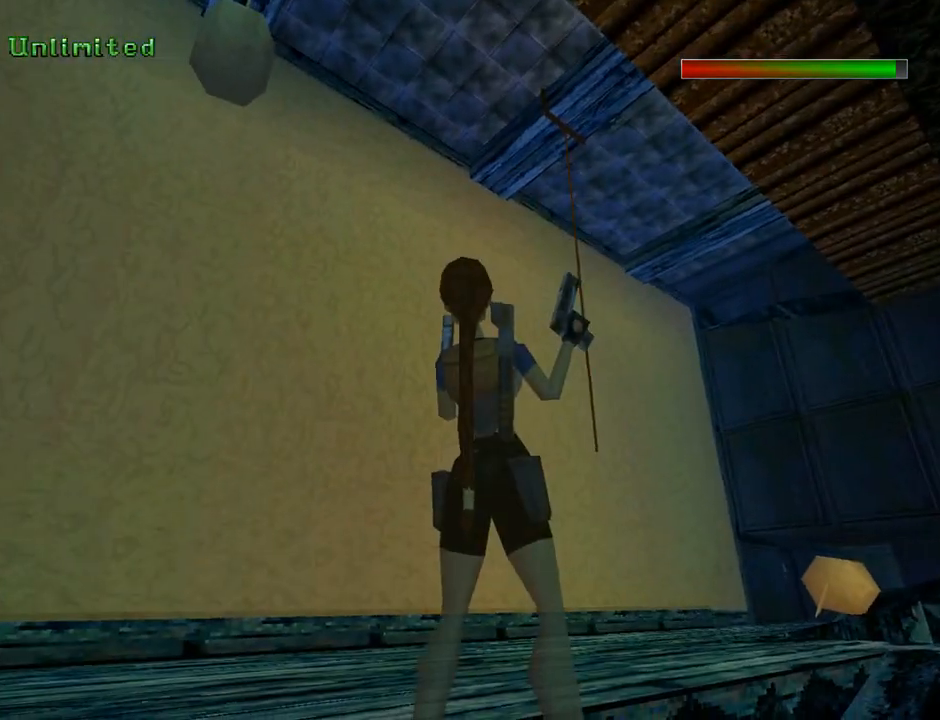
{"buttons": ["L1"], "left_stick": "center", "events": [[300, "DPAD_LEFT", "down"], [400, "DPAD_DOWN", "up"], [467, "DPAD_LEFT", "up"]]}
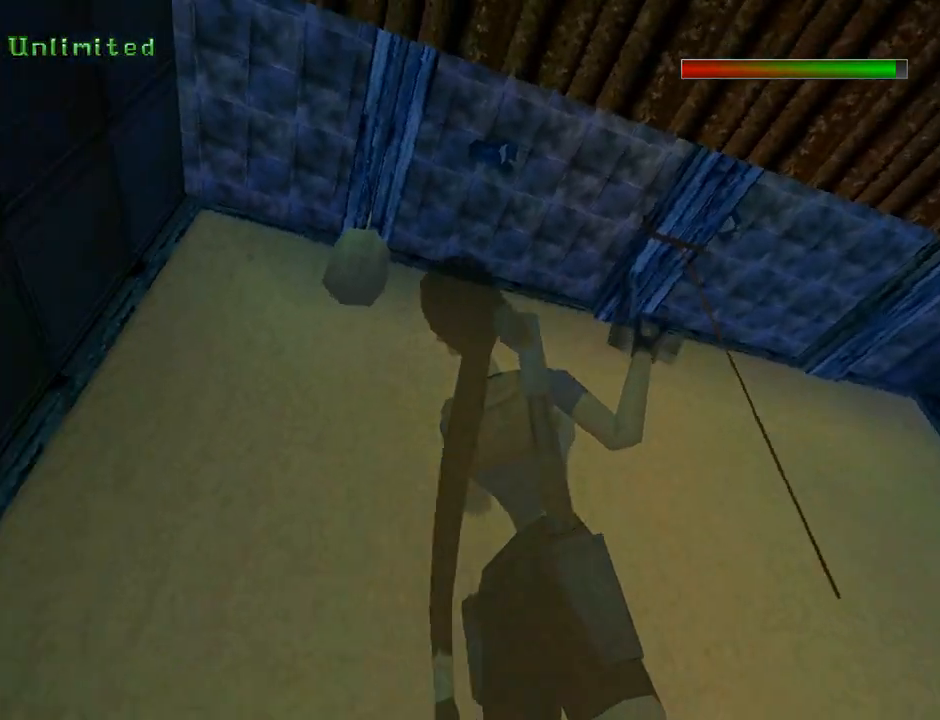
{"buttons": ["L1"], "left_stick": "center", "events": []}
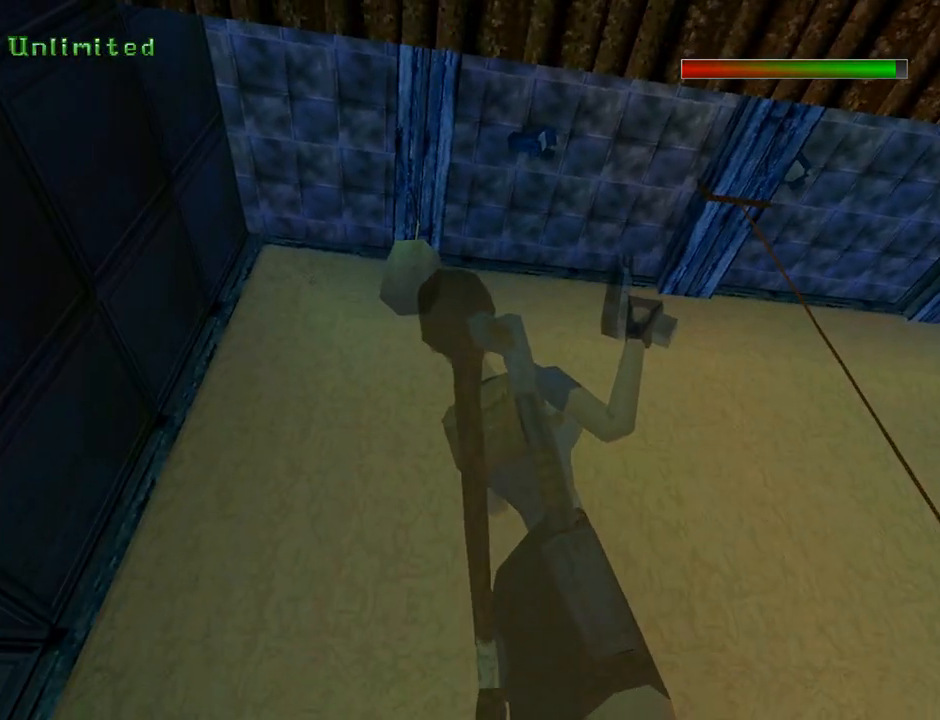
{"buttons": ["L1", "DPAD_UP"], "left_stick": "center", "events": [[467, "DPAD_UP", "down"]]}
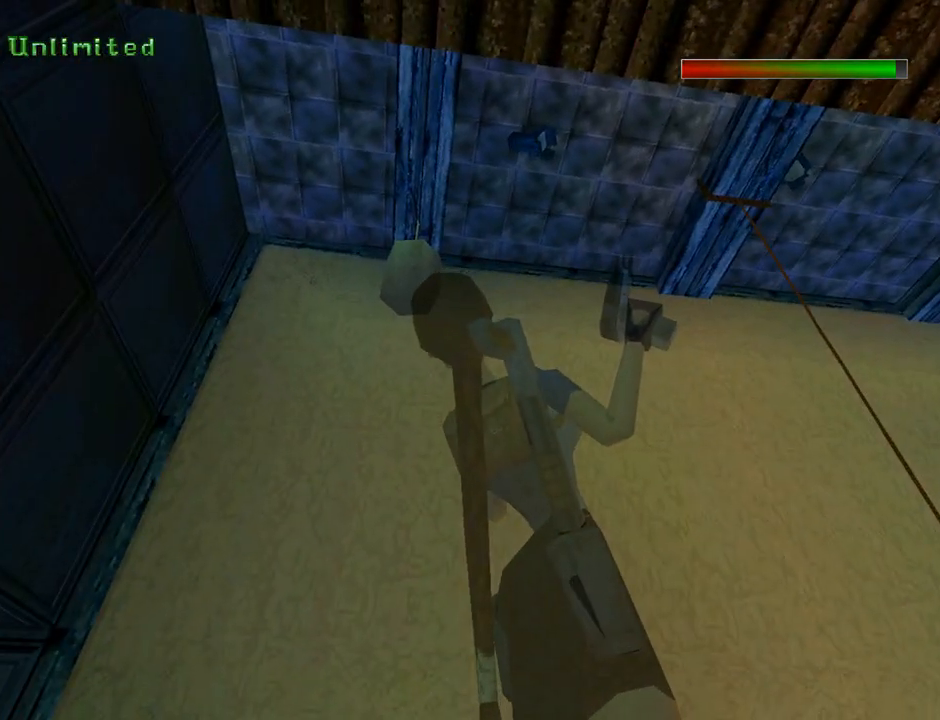
{"buttons": ["L1", "DPAD_UP", "DPAD_RIGHT"], "left_stick": "center", "events": [[33, "DPAD_RIGHT", "down"]]}
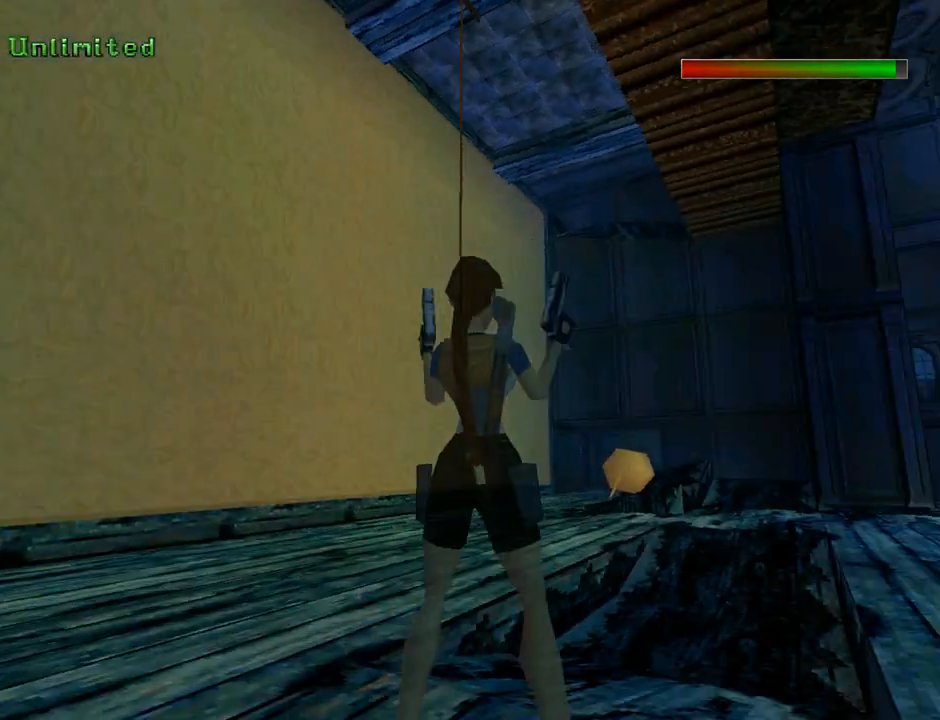
{"buttons": ["L1"], "left_stick": "center", "events": [[200, "DPAD_RIGHT", "up"], [200, "DPAD_UP", "up"]]}
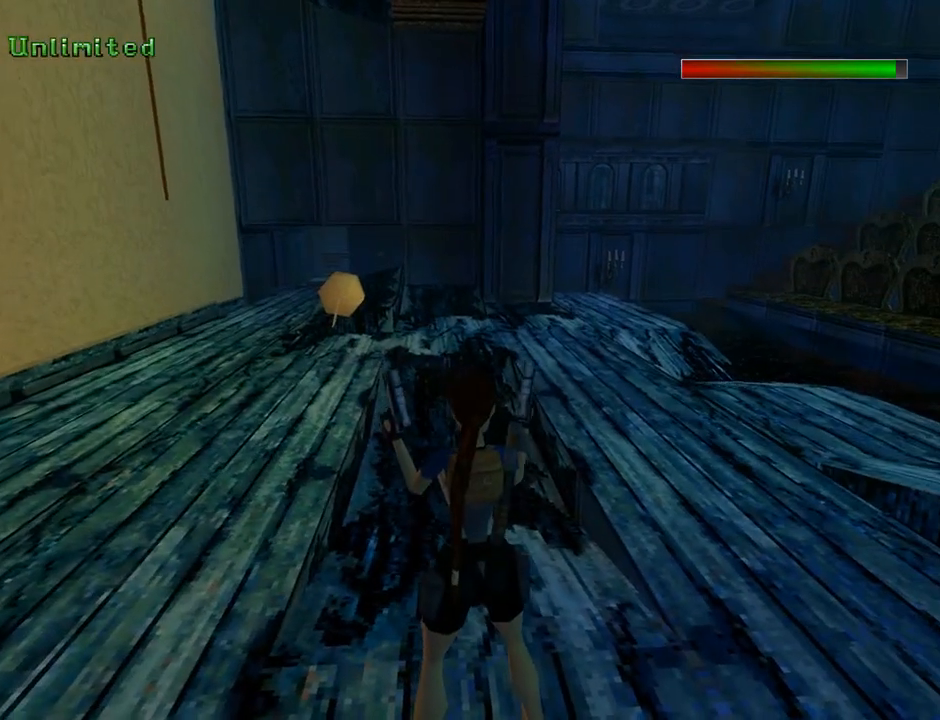
{"buttons": ["L1"], "left_stick": "center", "events": []}
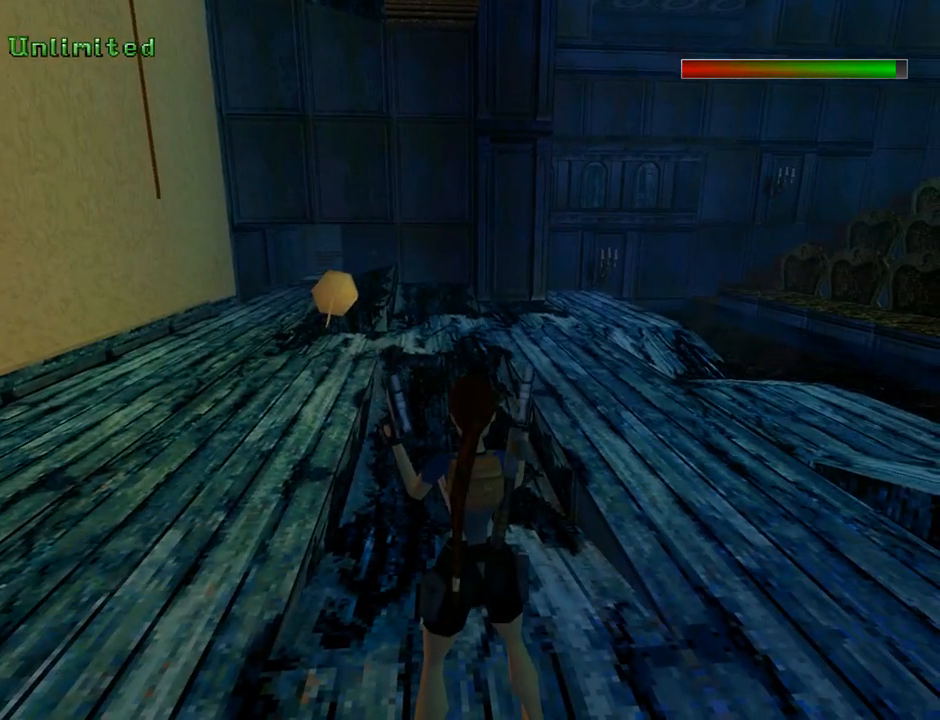
{"buttons": ["L1"], "left_stick": "center", "events": [[67, "DPAD_RIGHT", "down"], [233, "DPAD_RIGHT", "up"]]}
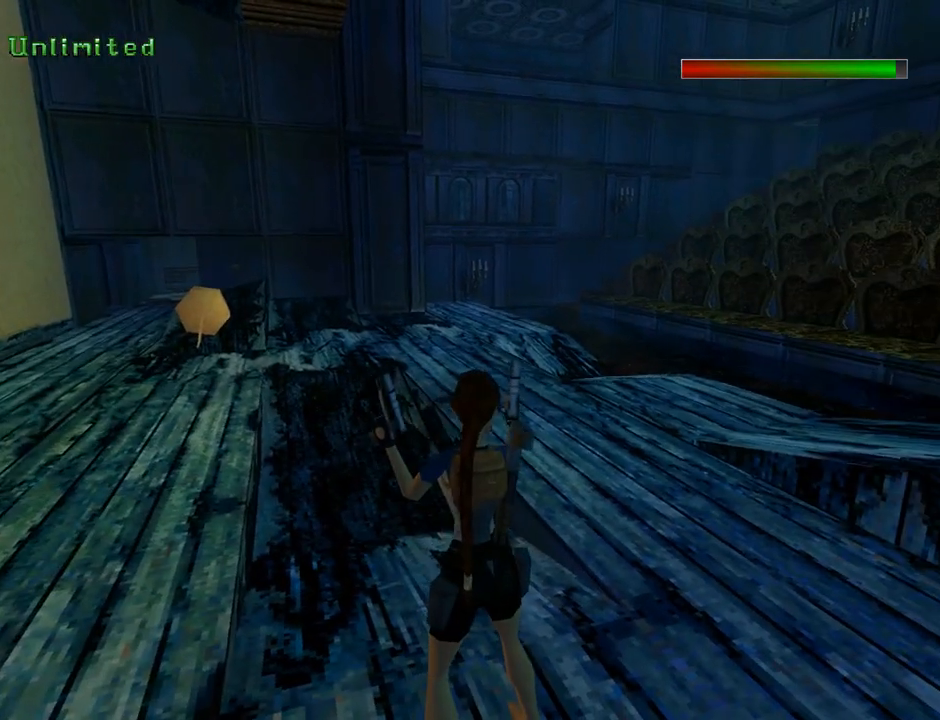
{"buttons": ["L1"], "left_stick": "center", "events": []}
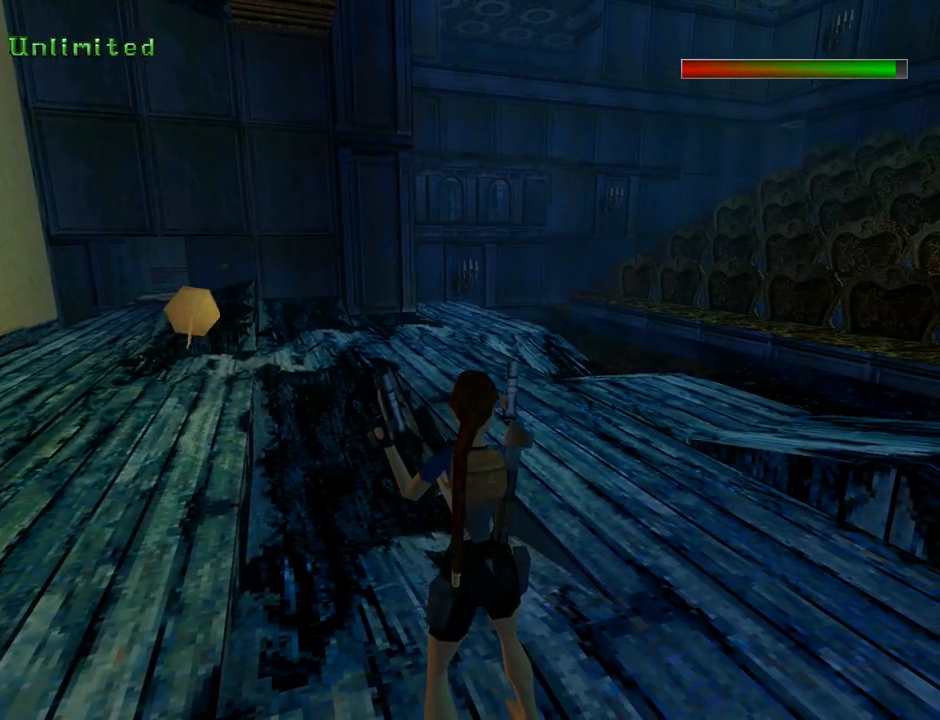
{"buttons": ["L1"], "left_stick": "center", "events": []}
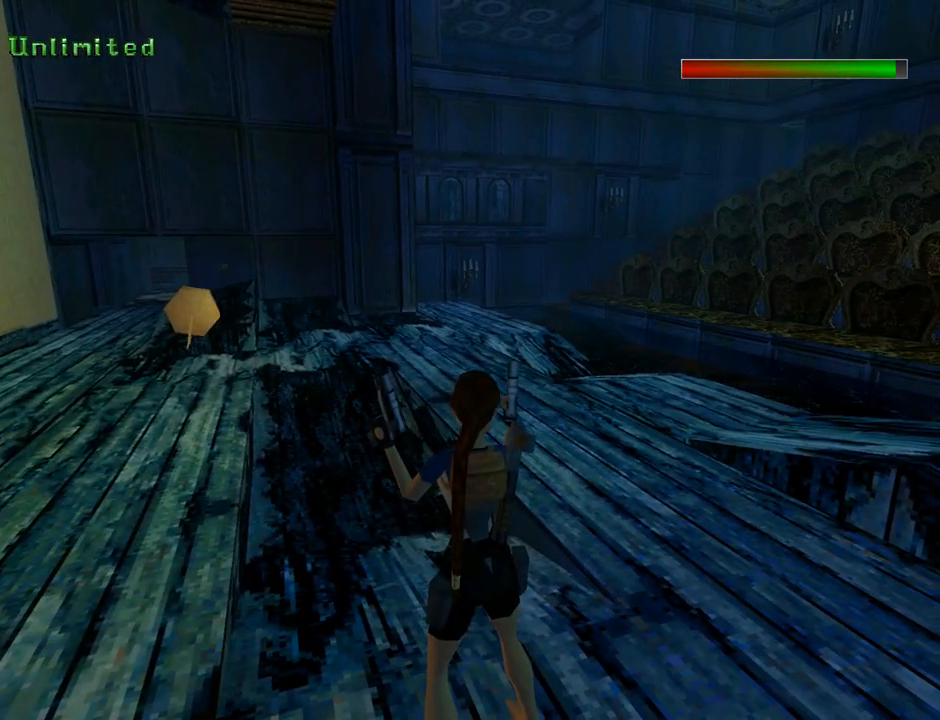
{"buttons": ["L1"], "left_stick": "center", "events": [[67, "DPAD_DOWN", "down"], [467, "DPAD_DOWN", "up"]]}
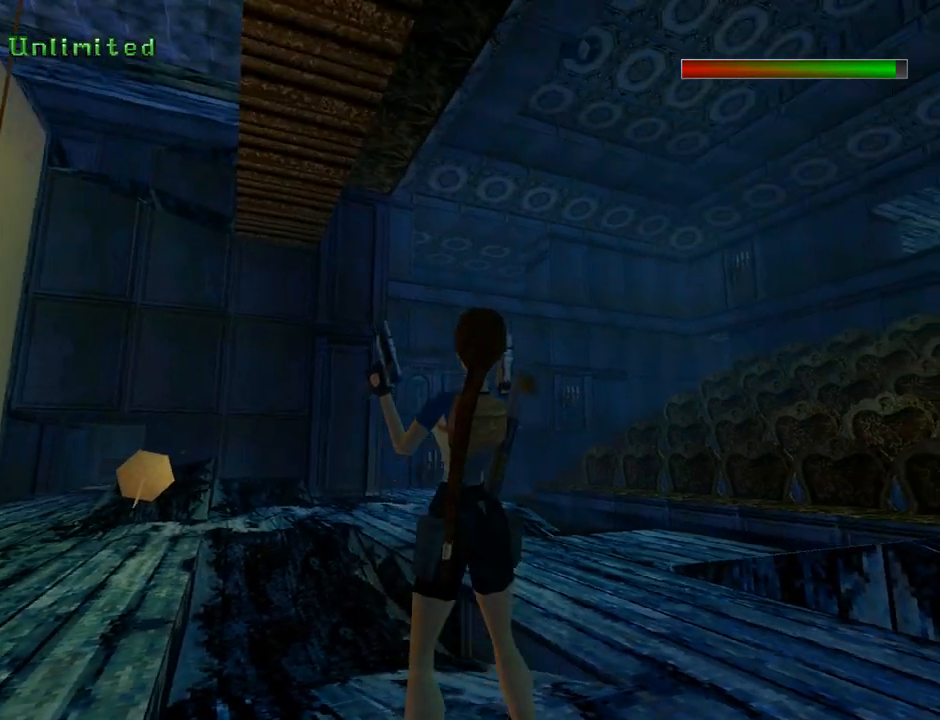
{"buttons": ["TRIANGLE", "L1"], "left_stick": "center", "events": [[133, "DPAD_LEFT", "down"], [433, "DPAD_LEFT", "up"], [500, "TRIANGLE", "down"]]}
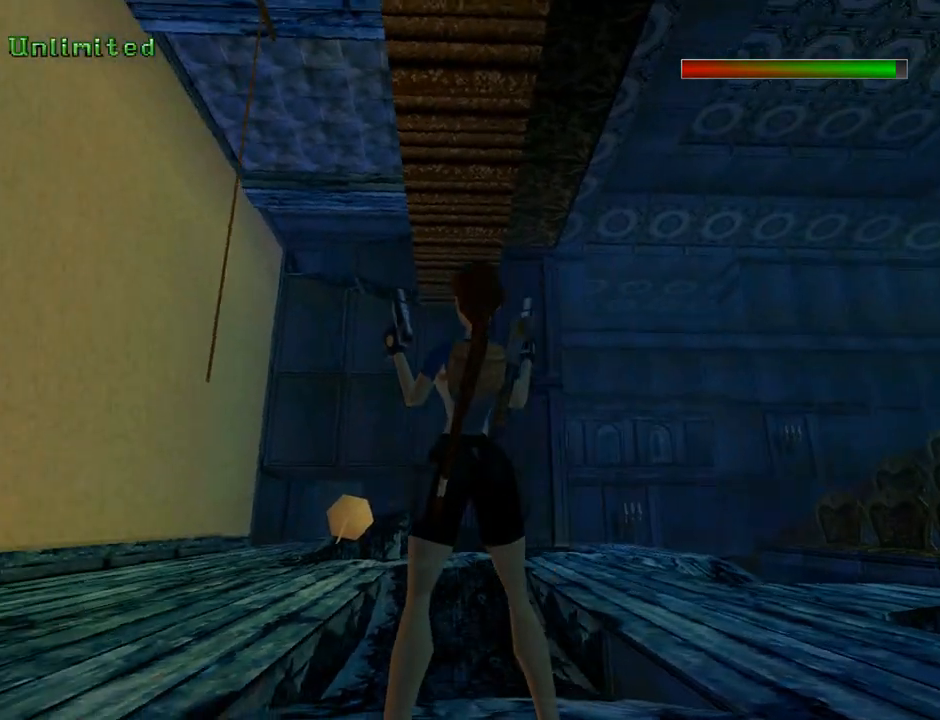
{"buttons": ["L1"], "left_stick": "center", "events": [[267, "TRIANGLE", "up"]]}